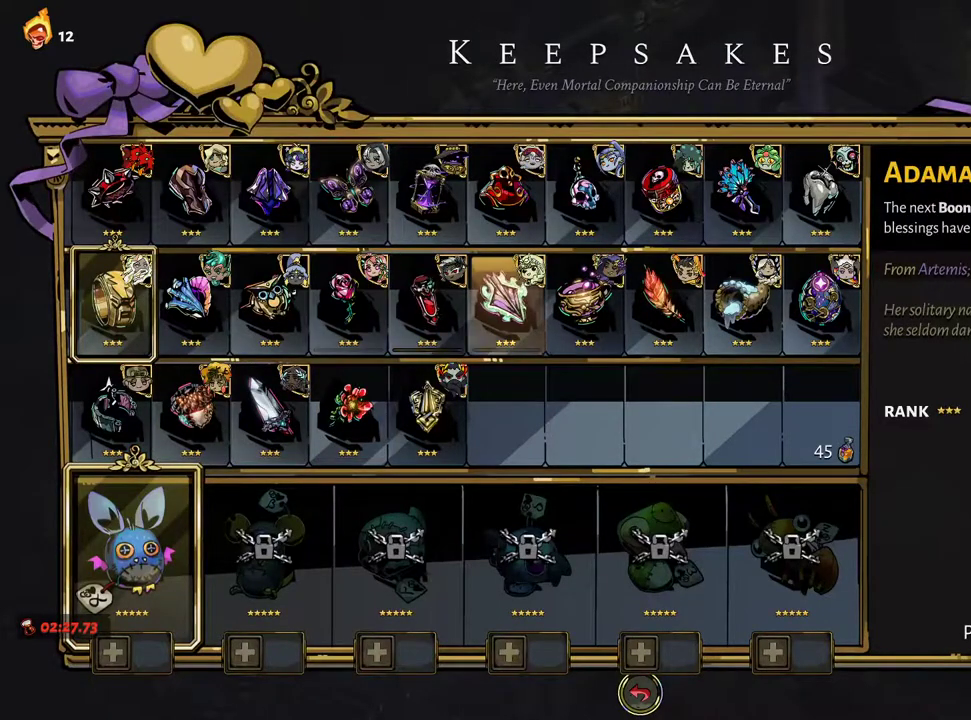
Gameplay with a controller (Xbox layout); each line is a JSON object with the inputs held at the frame after it. "events" lists button and stick changes between this image and that frame as [ms after this image, input, new state], when the widget could be followed in between.
{"buttons": [], "left_stick": "right", "right_stick": "center", "events": [[33, "DPAD_RIGHT", "up"], [50, "A", "down"], [167, "A", "up"], [267, "B", "down"], [383, "B", "up"], [450, "left_stick", "right"]]}
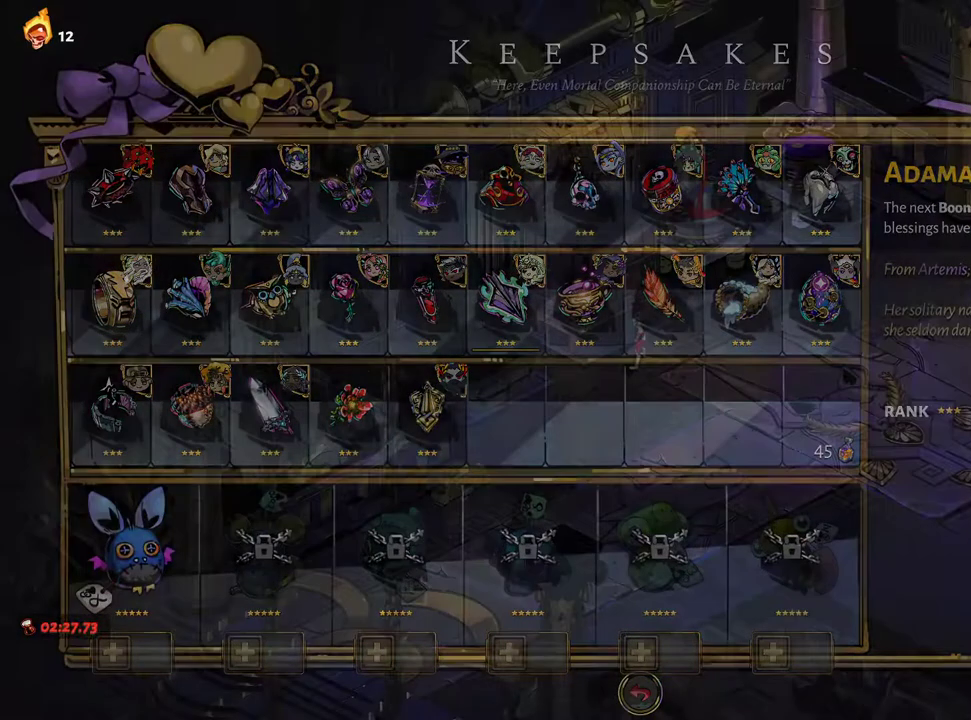
{"buttons": [], "left_stick": "up-right", "right_stick": "center", "events": [[150, "A", "down"], [233, "A", "up"], [267, "left_stick", "up-right"]]}
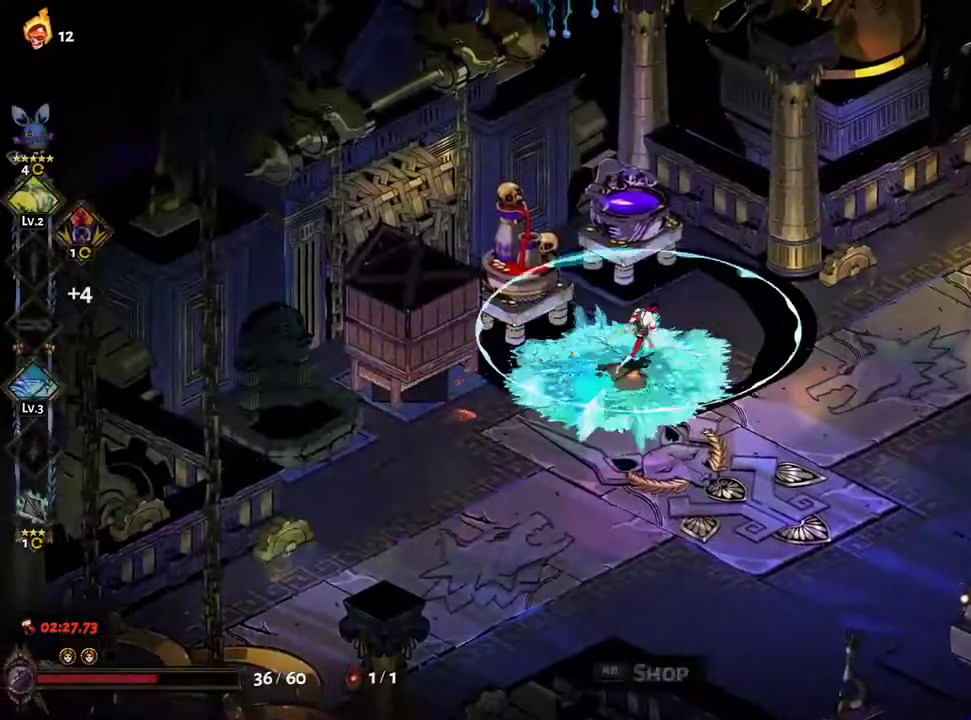
{"buttons": [], "left_stick": "center", "right_stick": "center", "events": [[200, "R1", "down"], [267, "R1", "up"], [267, "left_stick", "center"], [350, "R1", "down"], [433, "R1", "up"]]}
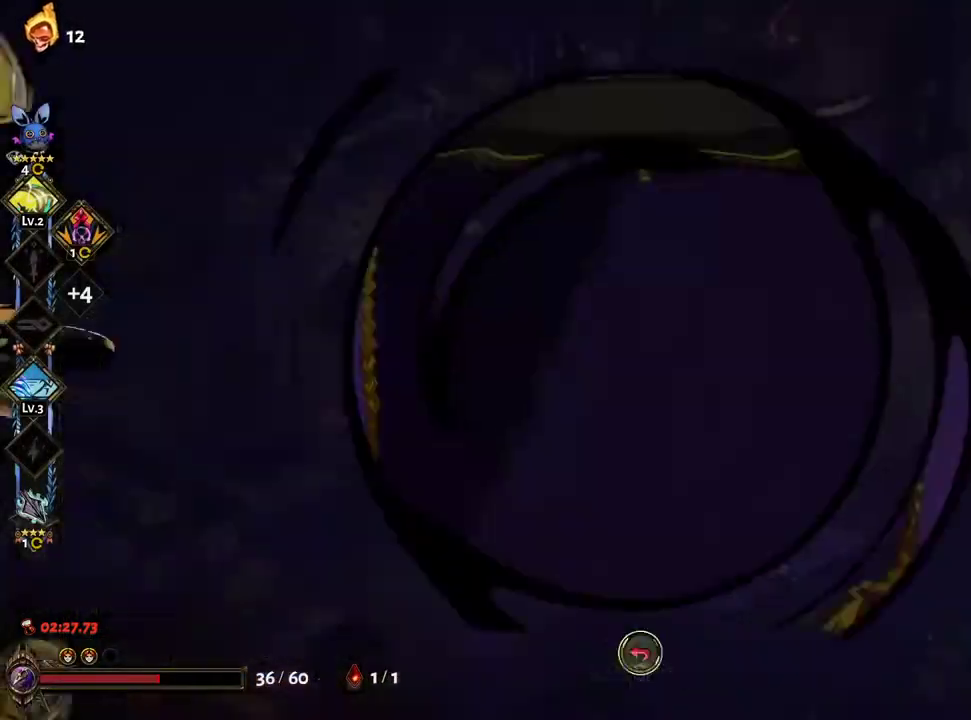
{"buttons": [], "left_stick": "center", "right_stick": "center", "events": [[283, "DPAD_DOWN", "down"], [367, "DPAD_DOWN", "up"]]}
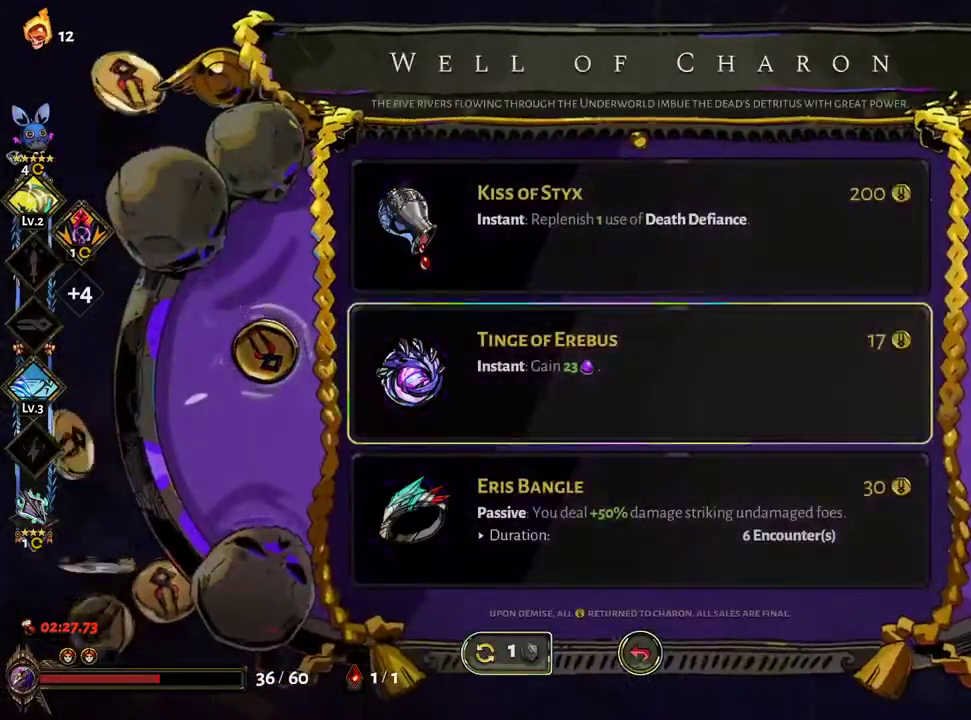
{"buttons": ["B"], "left_stick": "center", "right_stick": "center", "events": [[183, "DPAD_DOWN", "down"], [267, "A", "down"], [283, "DPAD_DOWN", "up"], [350, "A", "up"], [433, "B", "down"]]}
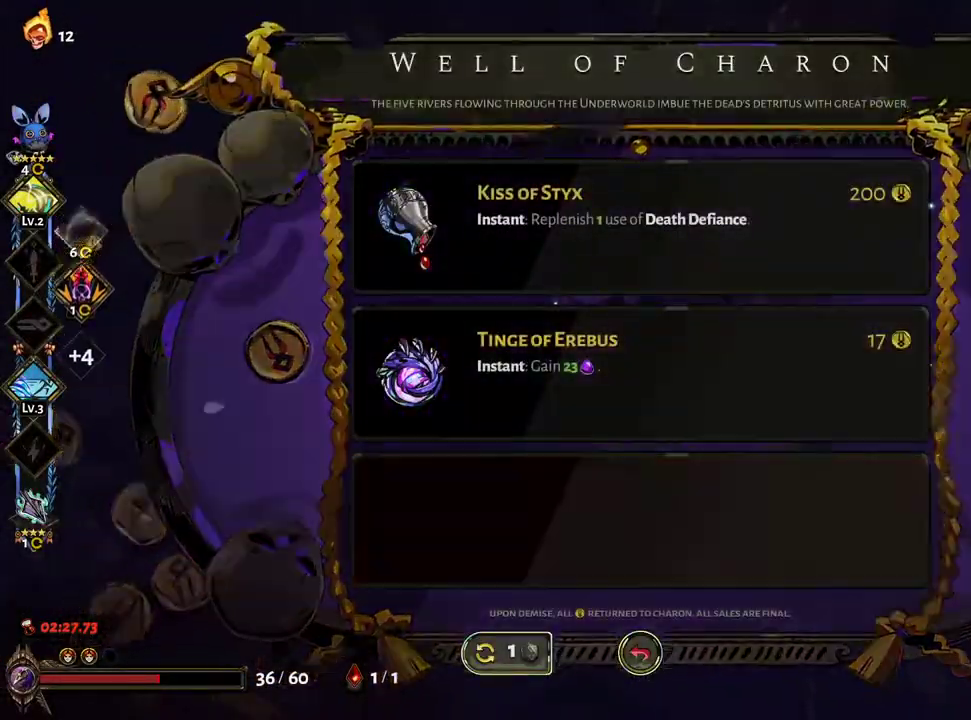
{"buttons": [], "left_stick": "right", "right_stick": "center", "events": [[33, "B", "up"], [50, "left_stick", "right"], [317, "A", "down"], [450, "A", "up"]]}
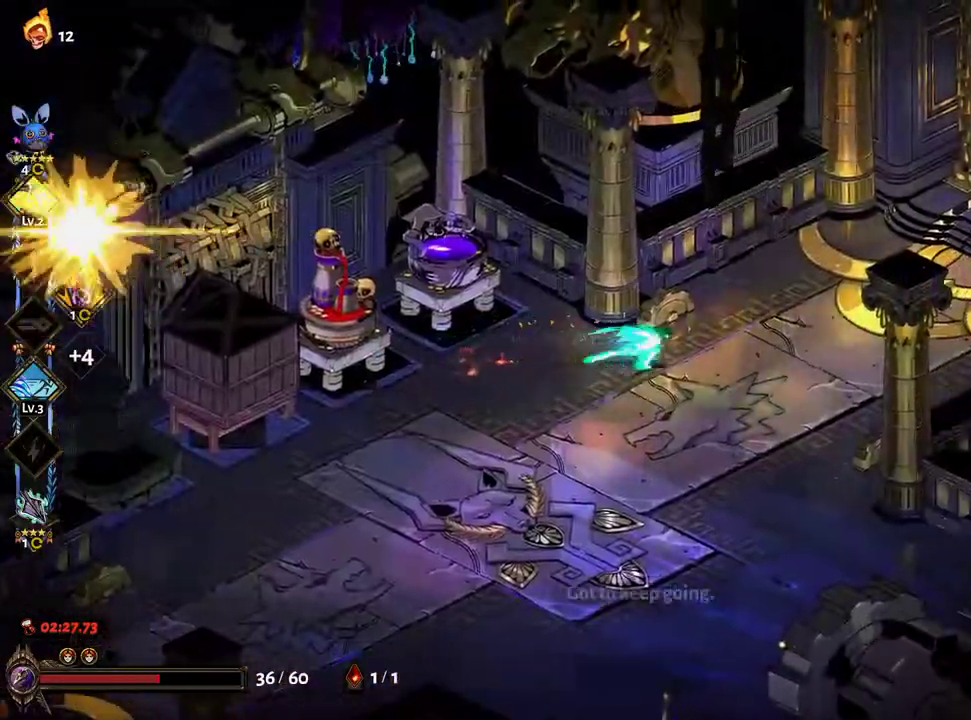
{"buttons": [], "left_stick": "right", "right_stick": "center", "events": [[50, "A", "down"], [333, "A", "up"]]}
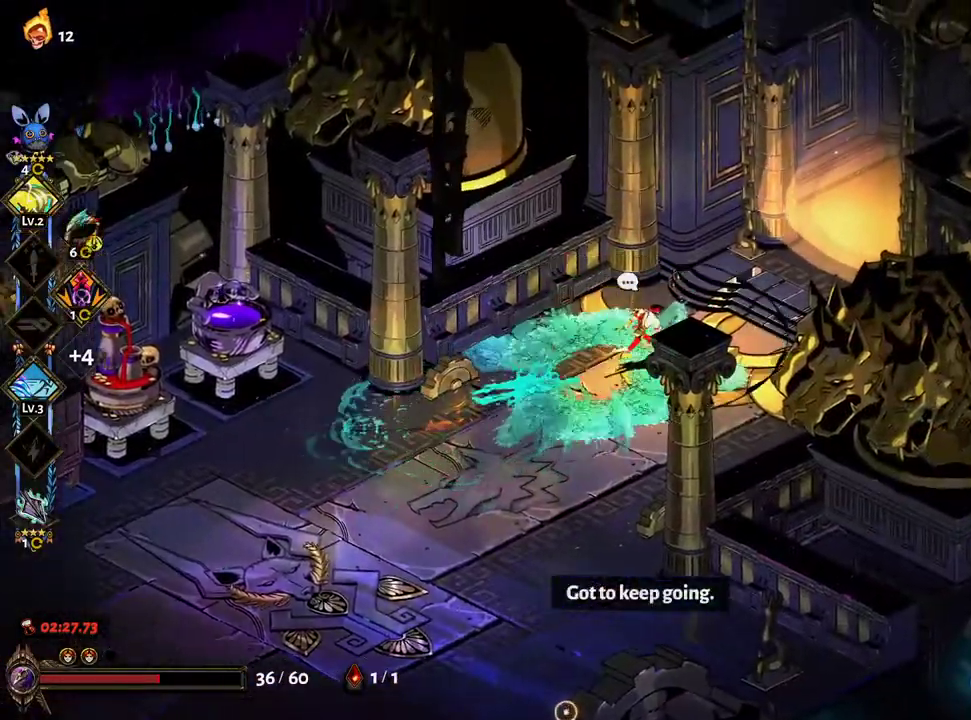
{"buttons": [], "left_stick": "up-right", "right_stick": "center"}
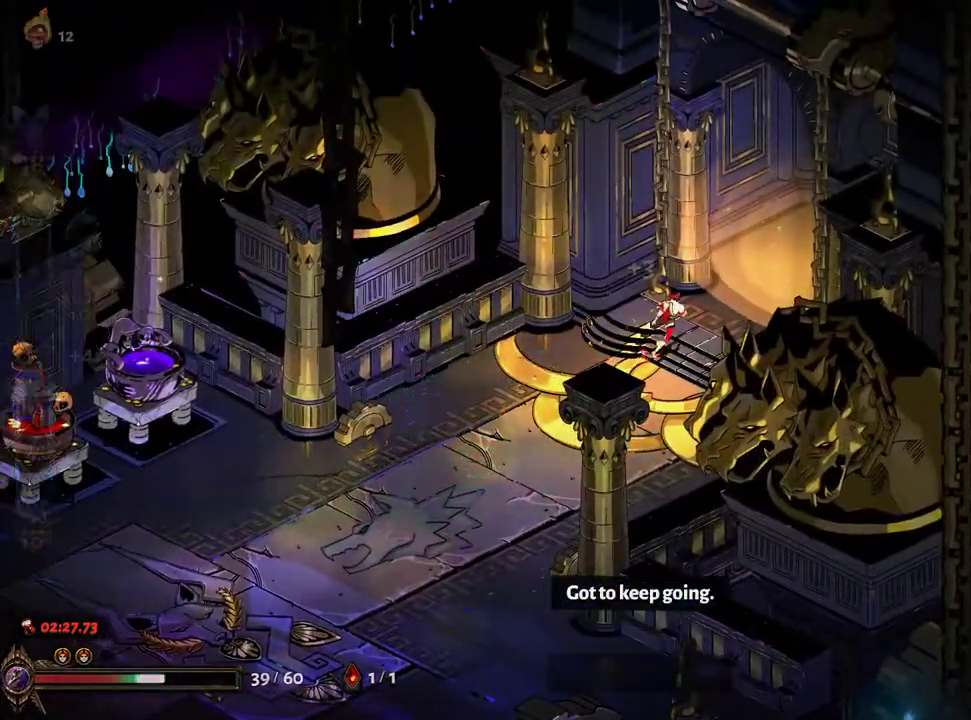
{"buttons": [], "left_stick": "up-right", "right_stick": "center", "events": [[50, "R1", "down"], [150, "R1", "up"]]}
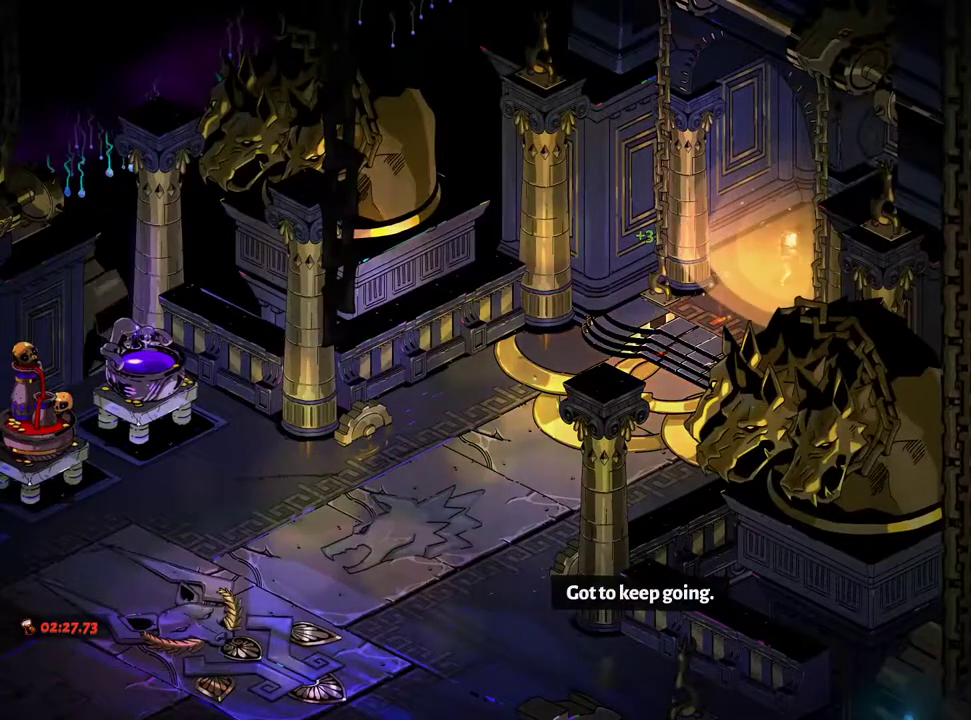
{"buttons": [], "left_stick": "up-right", "right_stick": "center", "events": []}
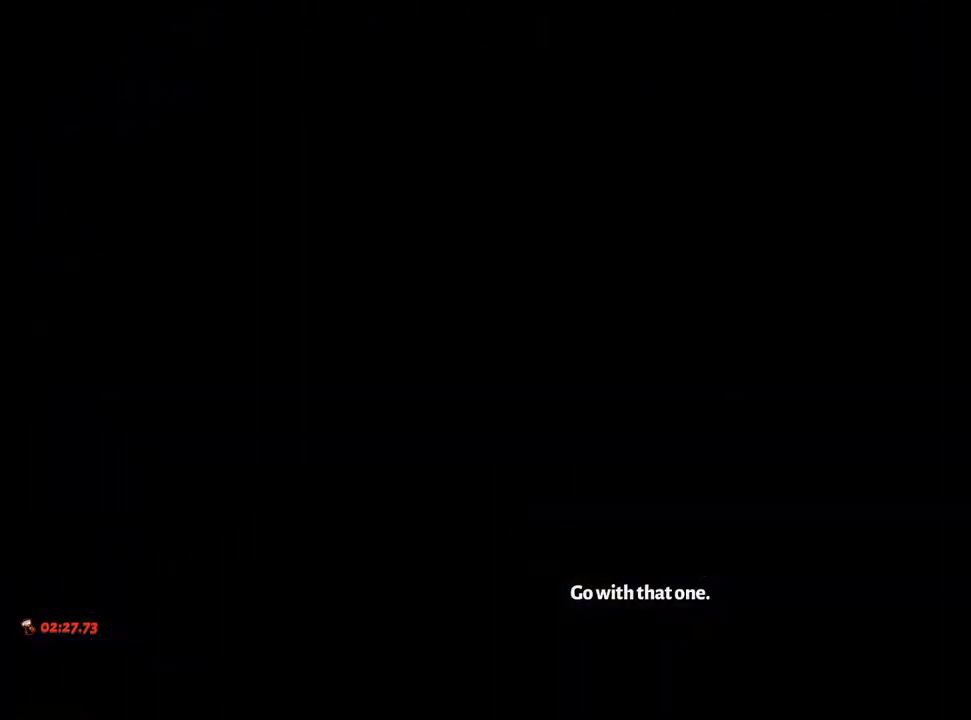
{"buttons": [], "left_stick": "up-right", "right_stick": "center", "events": []}
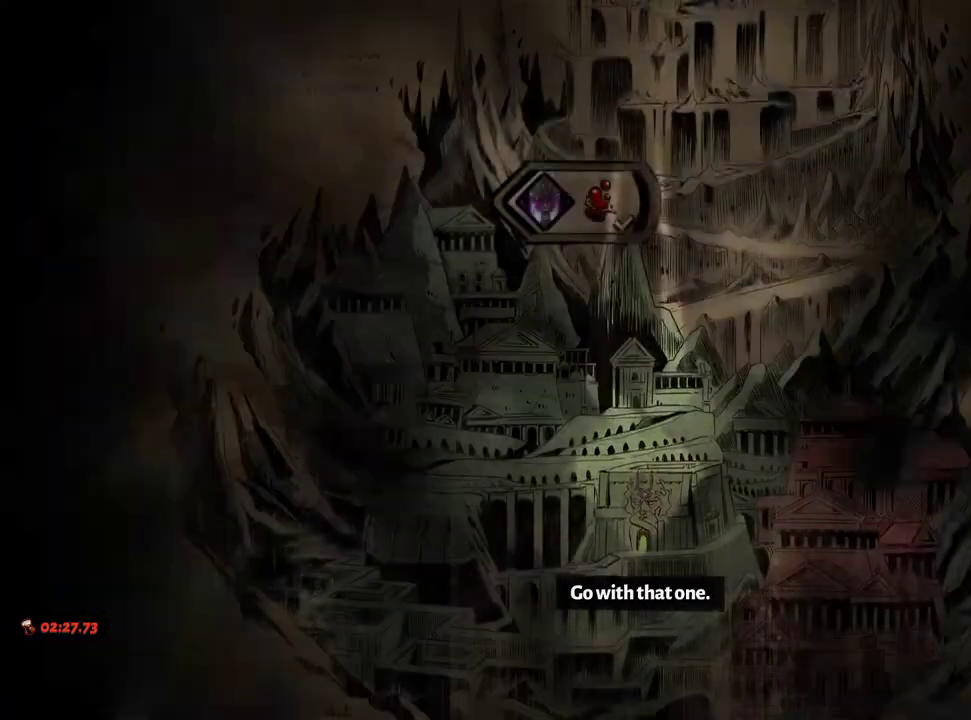
{"buttons": [], "left_stick": "up-right", "right_stick": "center", "events": [[183, "A", "down"], [200, "A", "up"]]}
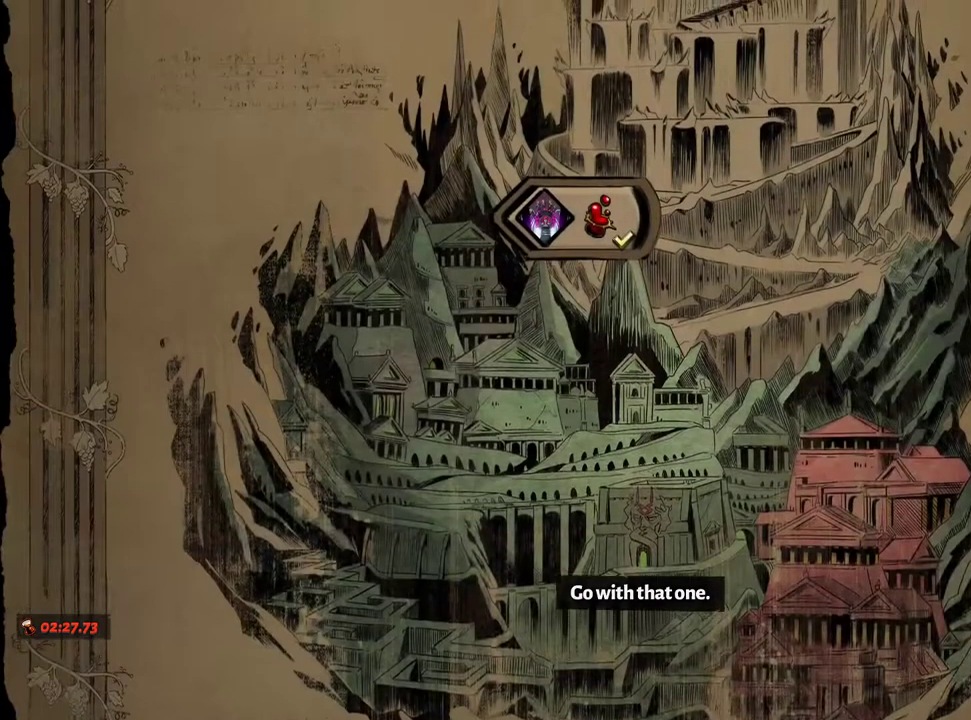
{"buttons": [], "left_stick": "right", "right_stick": "center", "events": [[367, "left_stick", "right"]]}
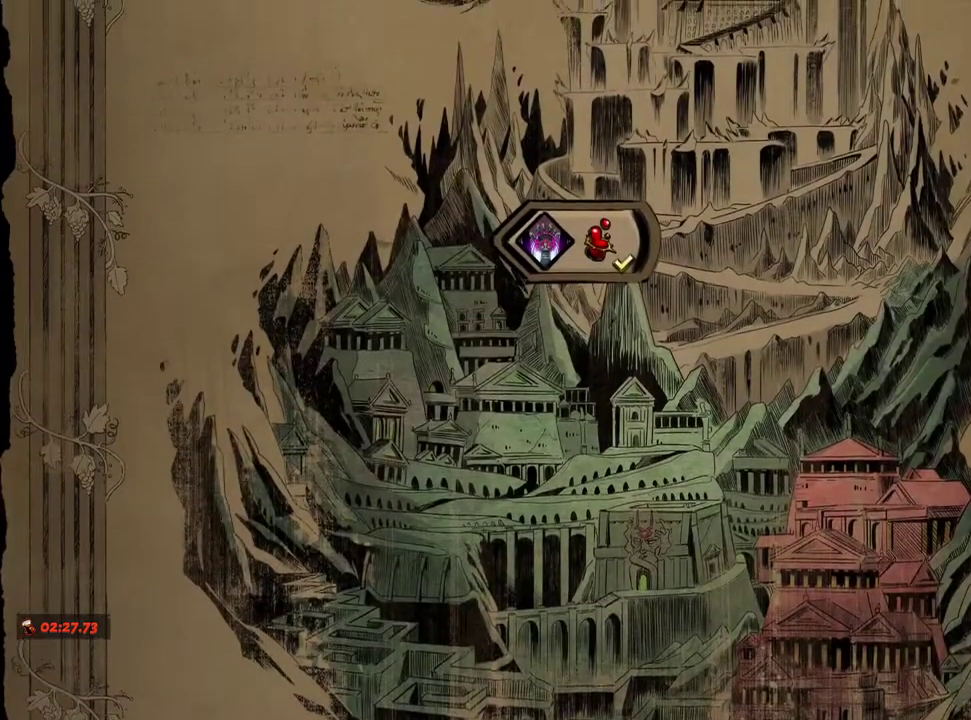
{"buttons": ["A"], "left_stick": "right", "right_stick": "center", "events": [[500, "A", "down"]]}
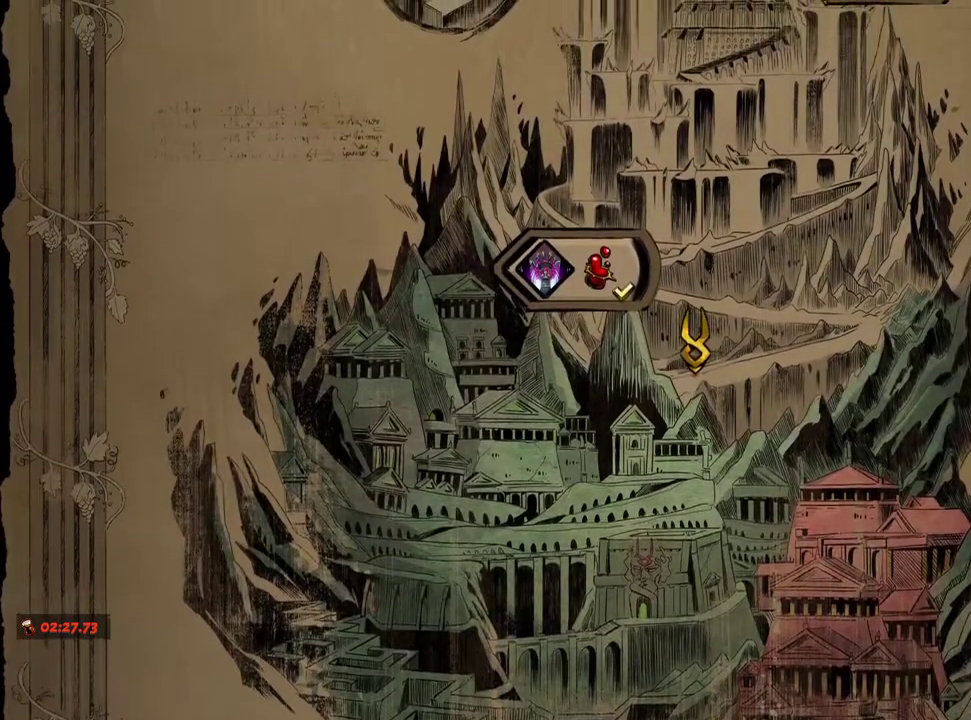
{"buttons": [], "left_stick": "right", "right_stick": "center", "events": [[217, "A", "up"]]}
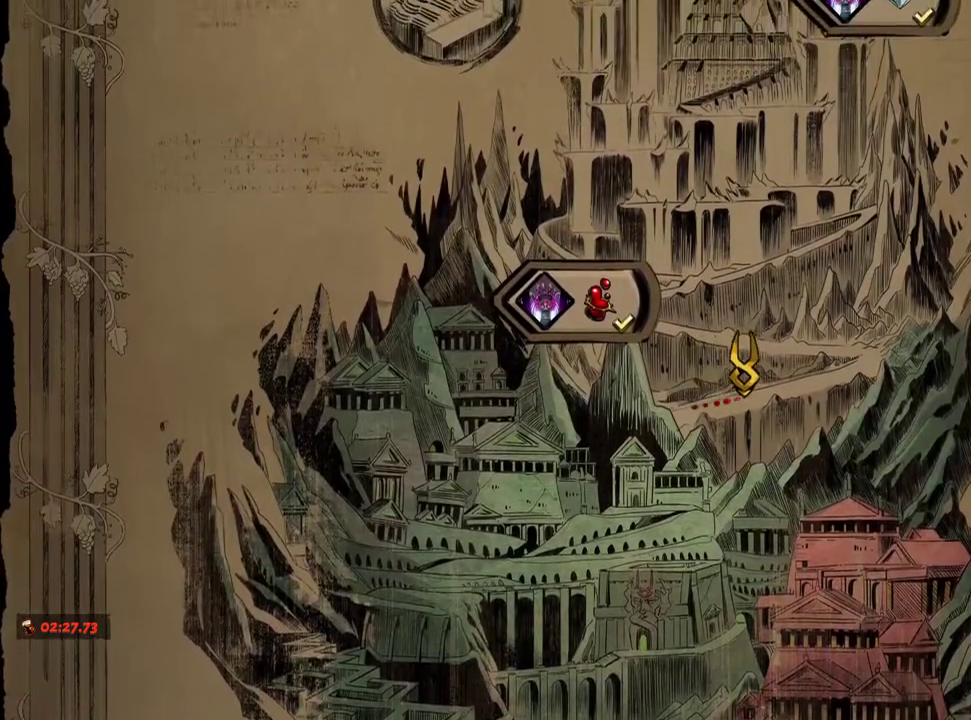
{"buttons": [], "left_stick": "right", "right_stick": "center", "events": [[33, "A", "down"], [50, "A", "up"]]}
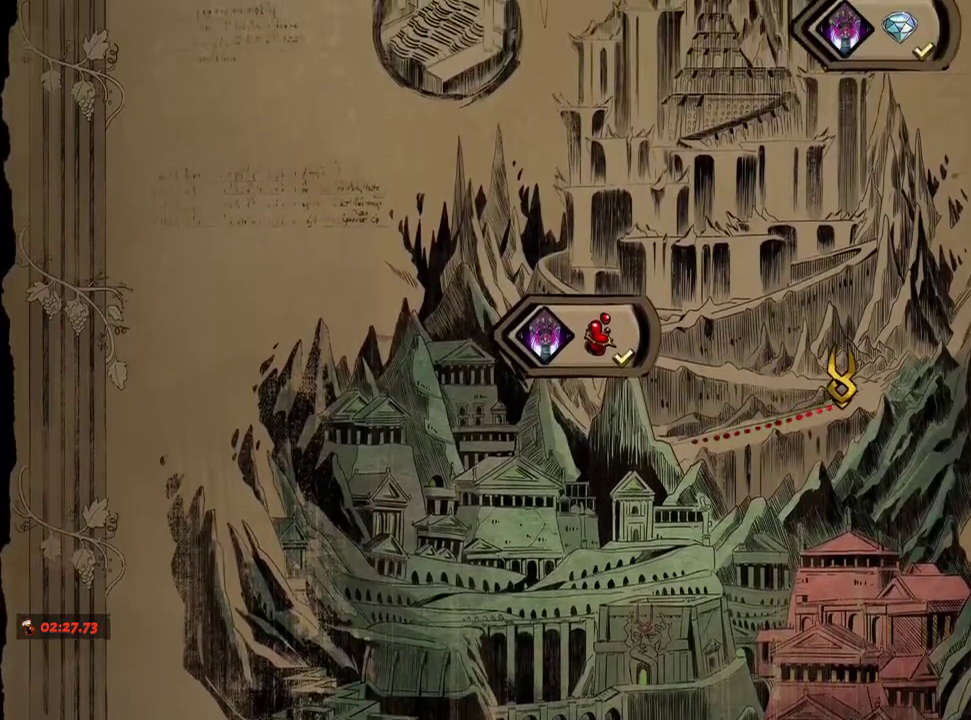
{"buttons": [], "left_stick": "right", "right_stick": "center", "events": []}
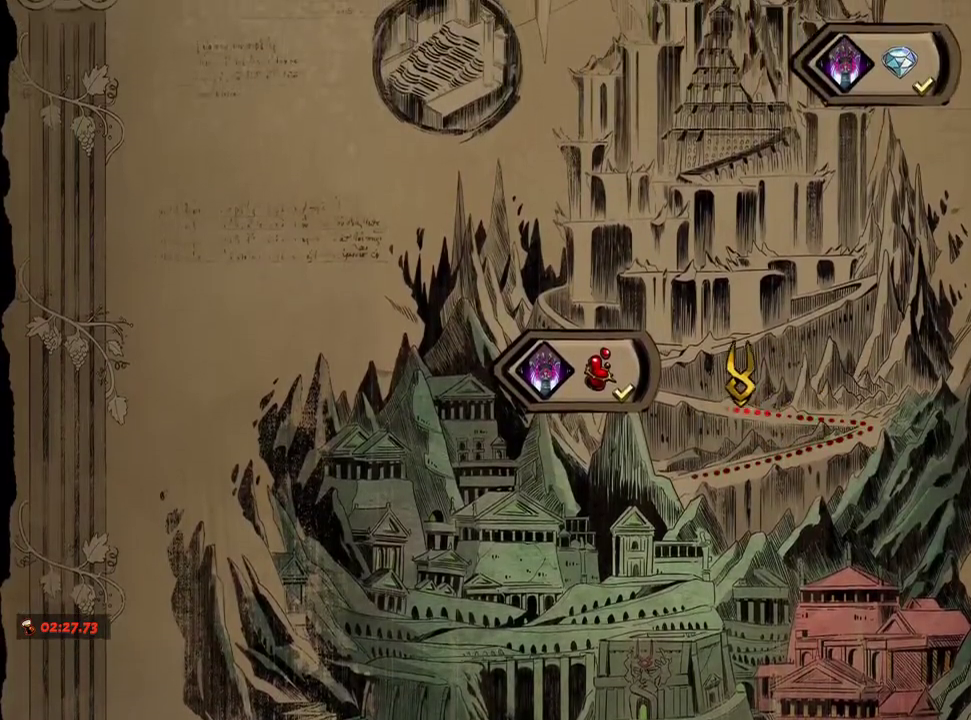
{"buttons": [], "left_stick": "right", "right_stick": "center", "events": []}
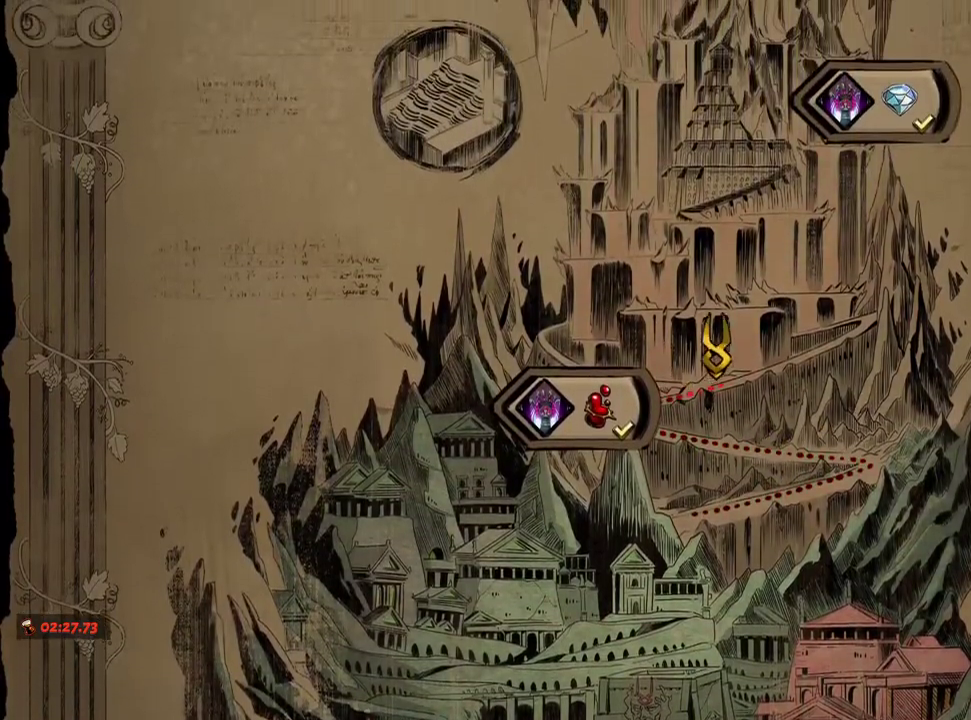
{"buttons": [], "left_stick": "right", "right_stick": "center", "events": []}
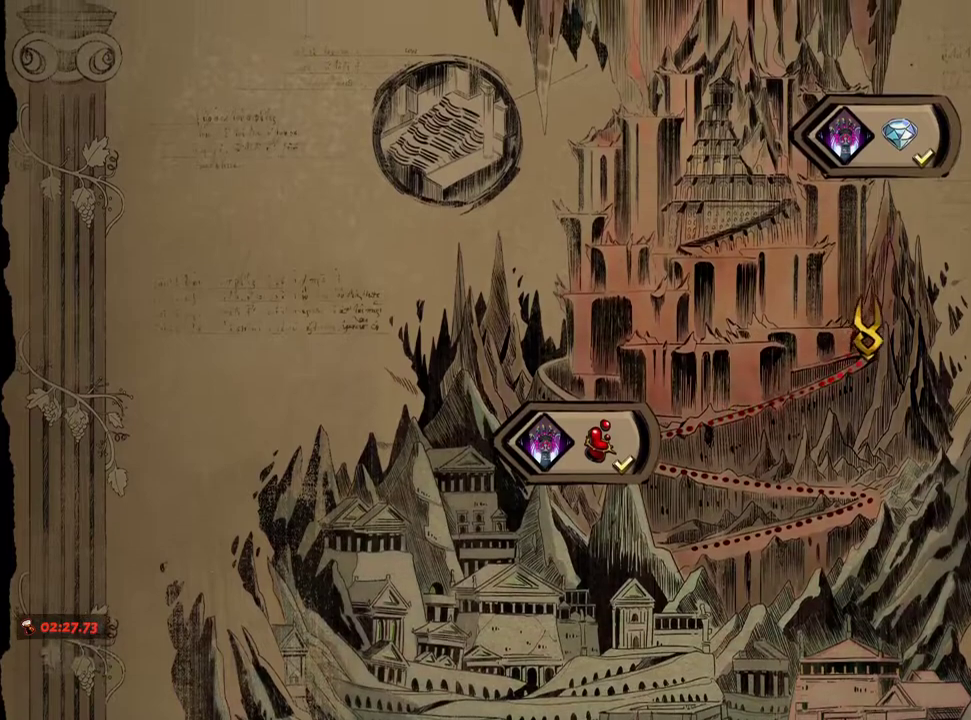
{"buttons": [], "left_stick": "right", "right_stick": "center", "events": []}
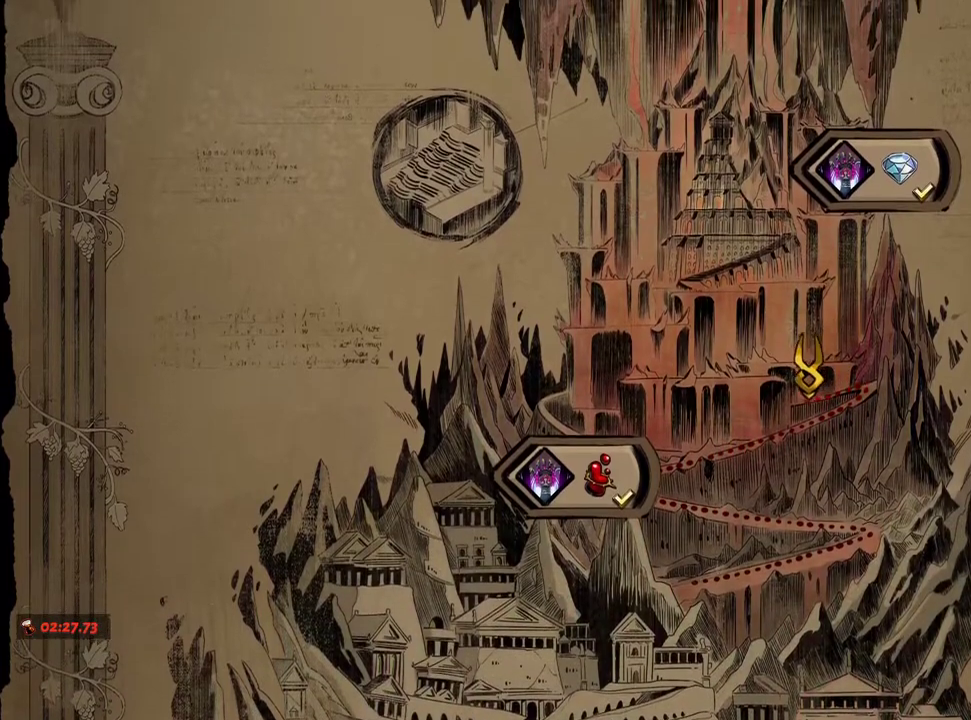
{"buttons": [], "left_stick": "right", "right_stick": "center", "events": []}
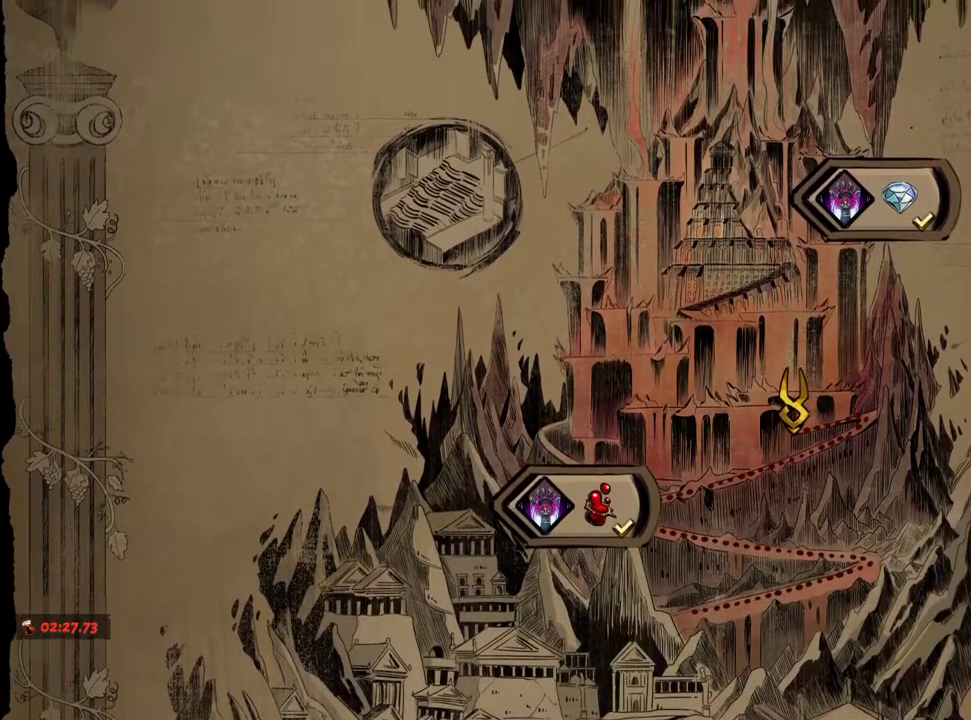
{"buttons": [], "left_stick": "right", "right_stick": "center", "events": []}
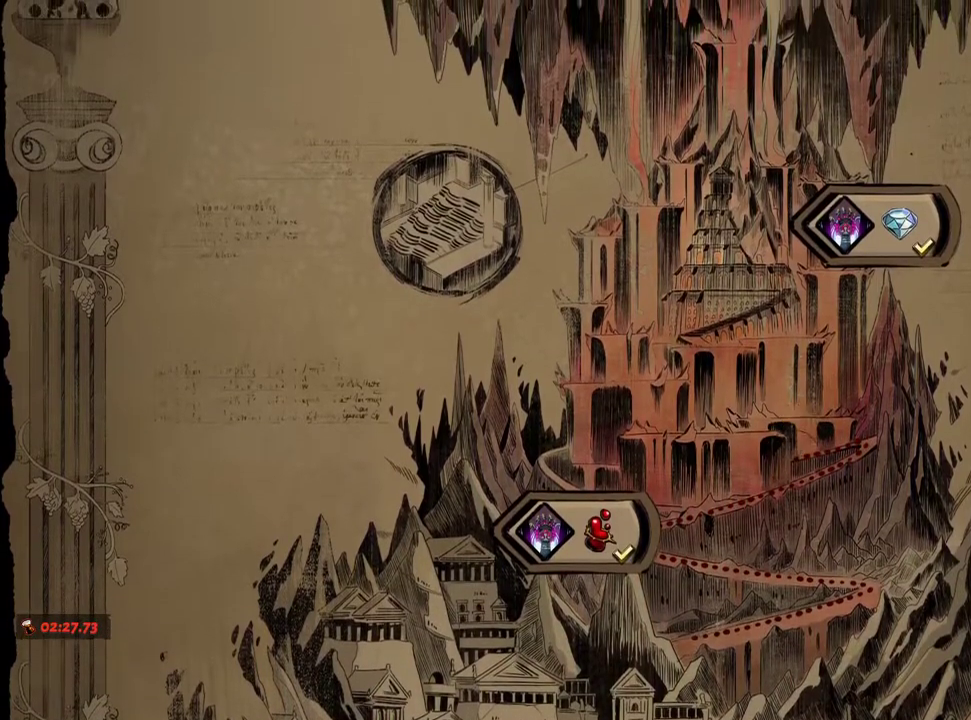
{"buttons": ["R2"], "left_stick": "right", "right_stick": "center", "events": [[483, "R2", "down"]]}
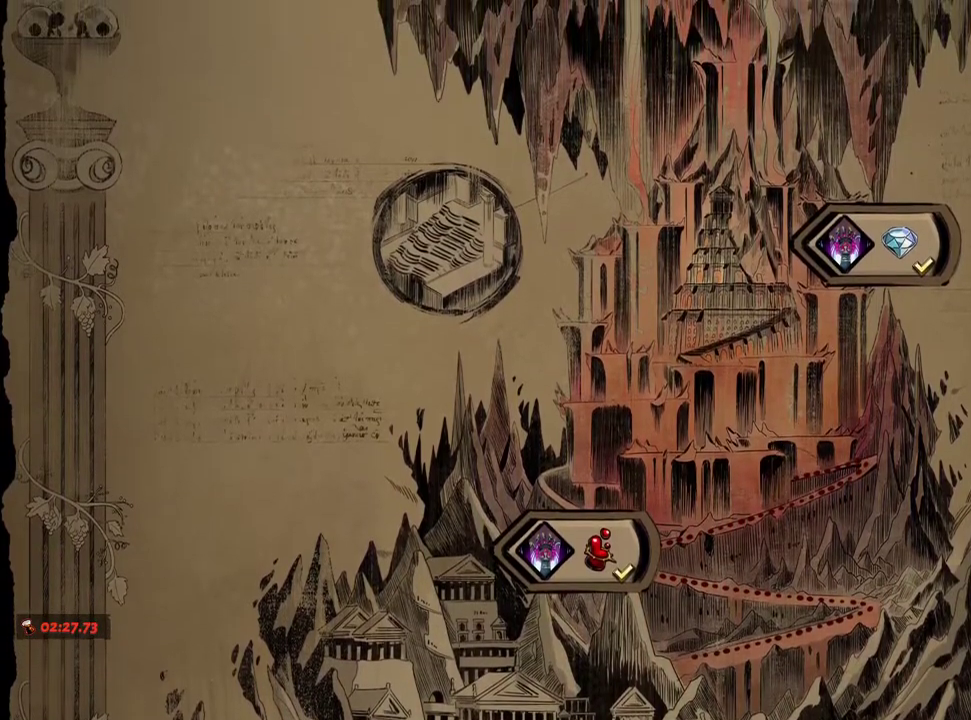
{"buttons": [], "left_stick": "right", "right_stick": "center", "events": [[200, "R2", "up"]]}
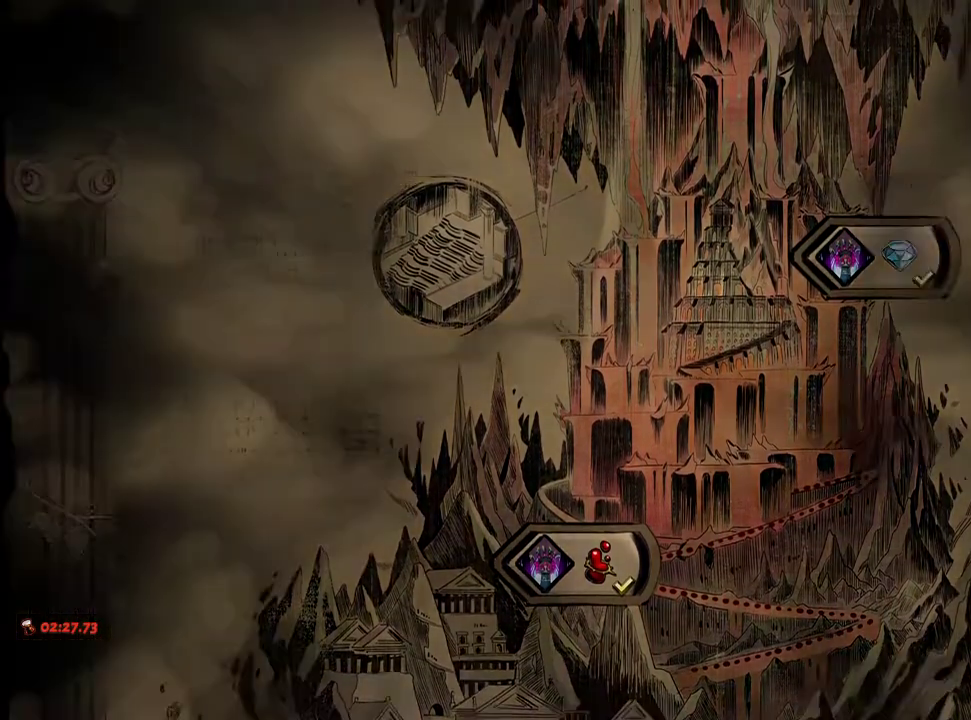
{"buttons": [], "left_stick": "right", "right_stick": "center", "events": []}
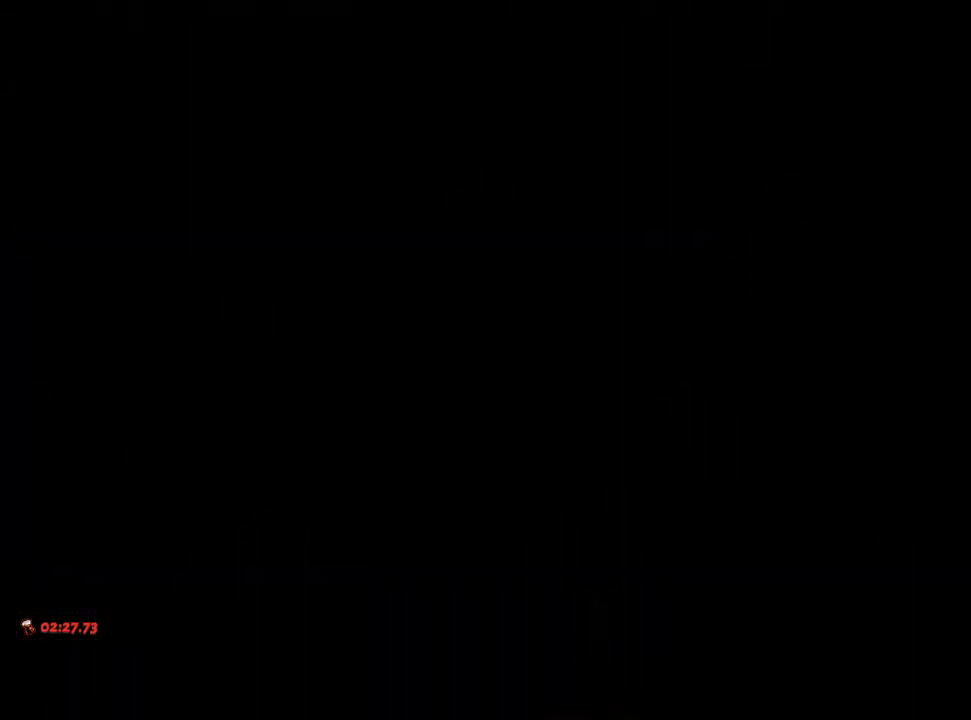
{"buttons": [], "left_stick": "right", "right_stick": "center", "events": []}
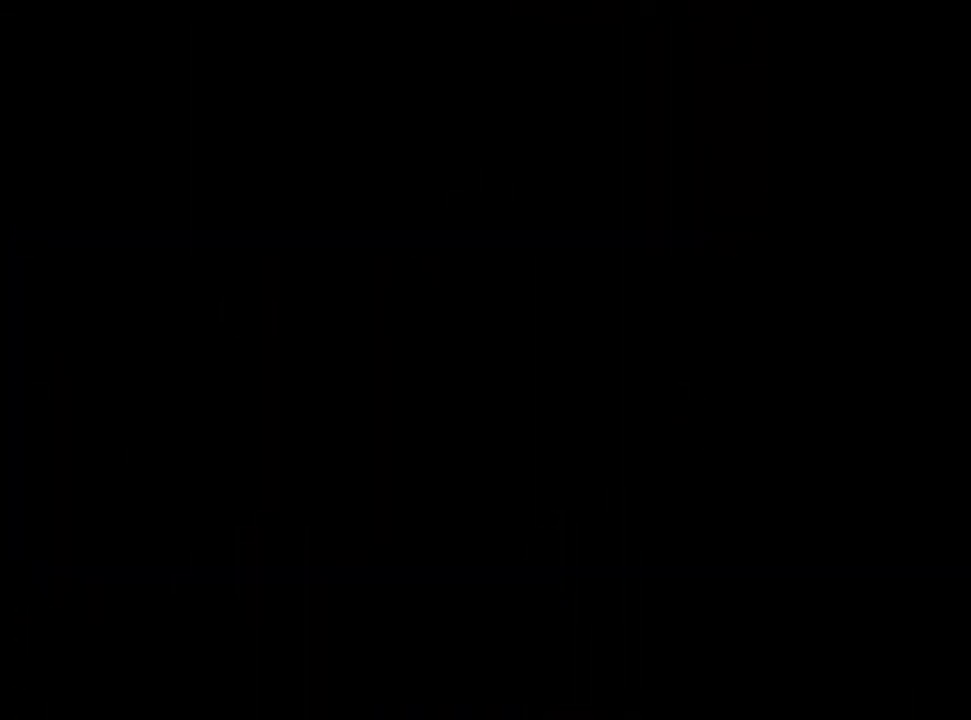
{"buttons": [], "left_stick": "right", "right_stick": "center", "events": []}
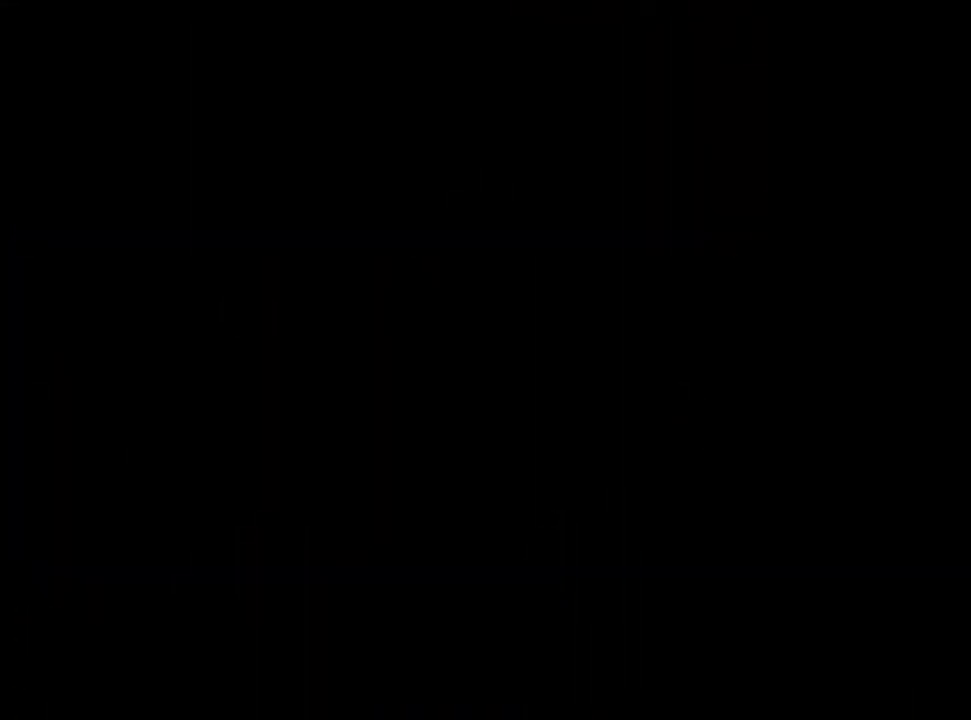
{"buttons": [], "left_stick": "right", "right_stick": "center", "events": []}
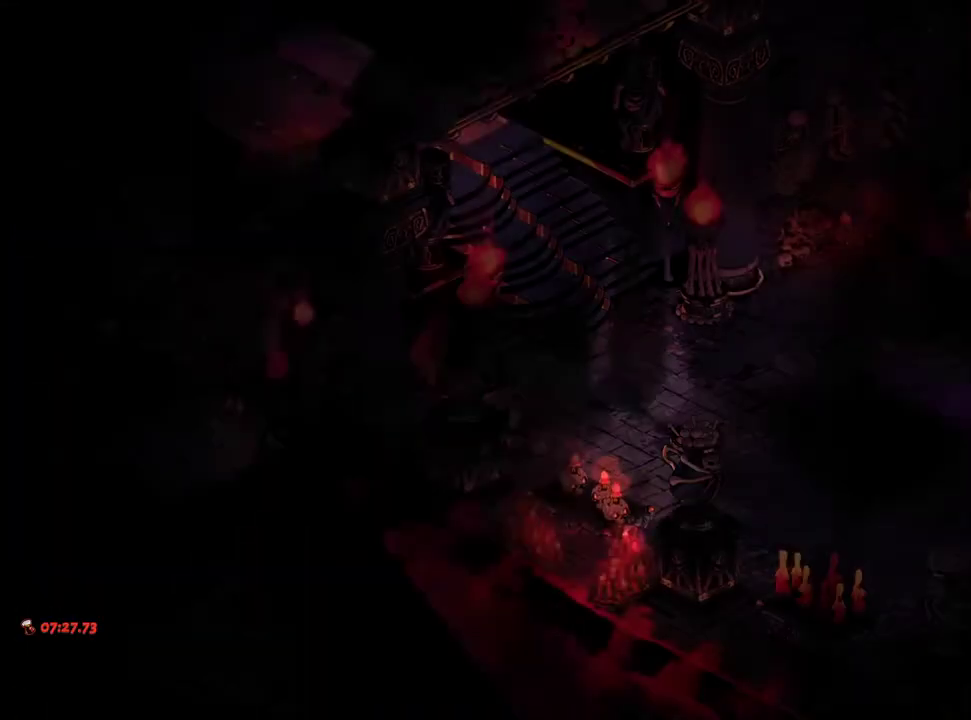
{"buttons": ["A"], "left_stick": "right", "right_stick": "center", "events": [[217, "A", "down"], [317, "A", "up"], [417, "A", "down"]]}
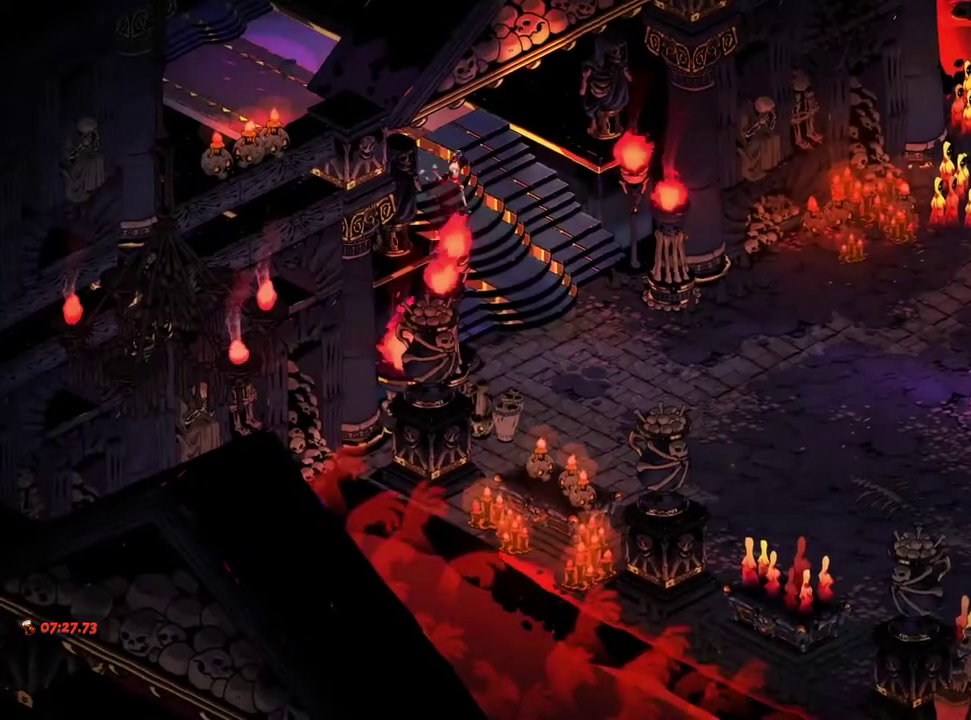
{"buttons": [], "left_stick": "right", "right_stick": "center", "events": [[33, "A", "up"], [133, "A", "down"], [250, "A", "up"], [350, "A", "down"], [433, "A", "up"]]}
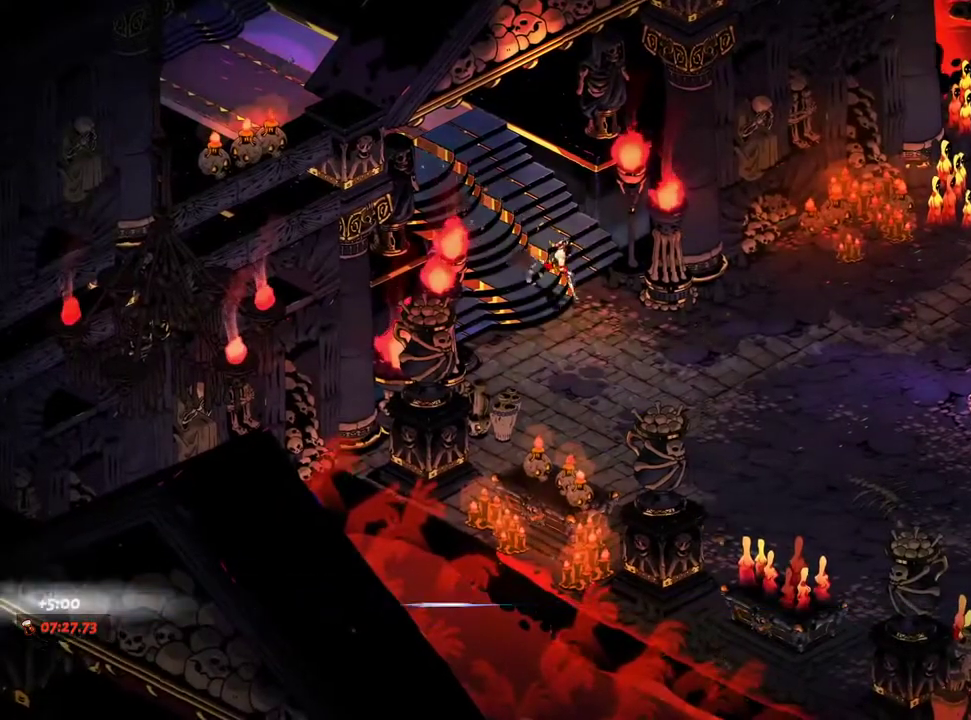
{"buttons": [], "left_stick": "right", "right_stick": "center", "events": [[67, "A", "down"], [200, "A", "up"], [300, "A", "down"], [433, "A", "up"]]}